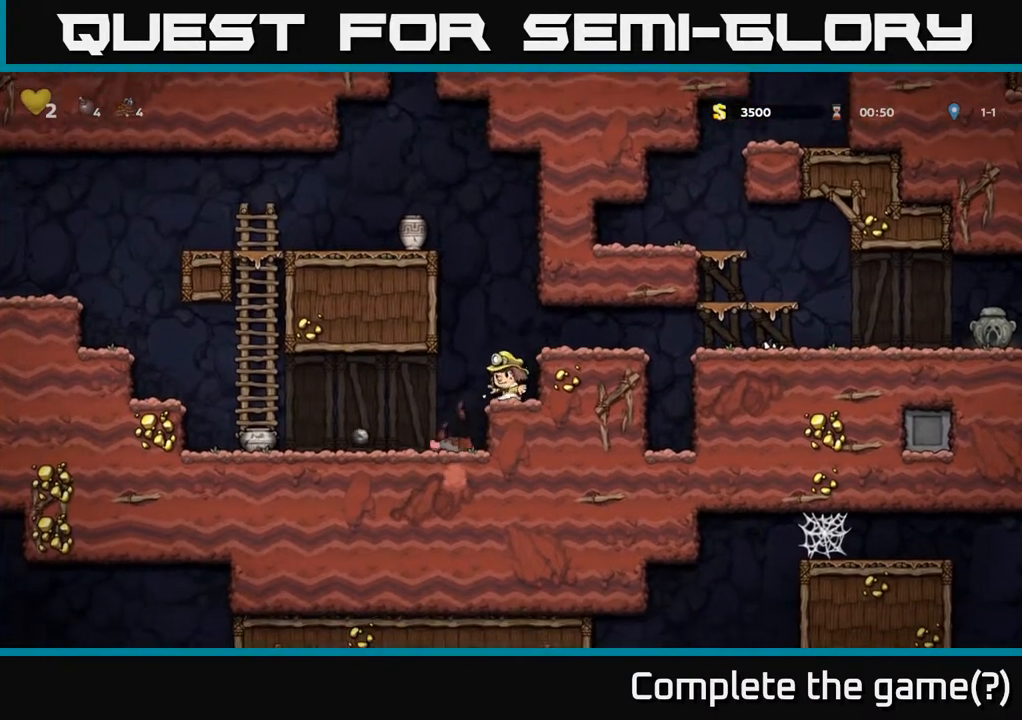
Gameplay with a controller (Xbox layout); each line is a JSON object with the inputs held at the frame after it. "events" lists button and stick changes between this image and that frame as [ms after this image, input, new state], when the widget could be followed in between.
{"buttons": ["DPAD_LEFT"], "left_stick": "center", "right_stick": "center", "events": [[33, "DPAD_DOWN", "up"], [167, "DPAD_LEFT", "down"]]}
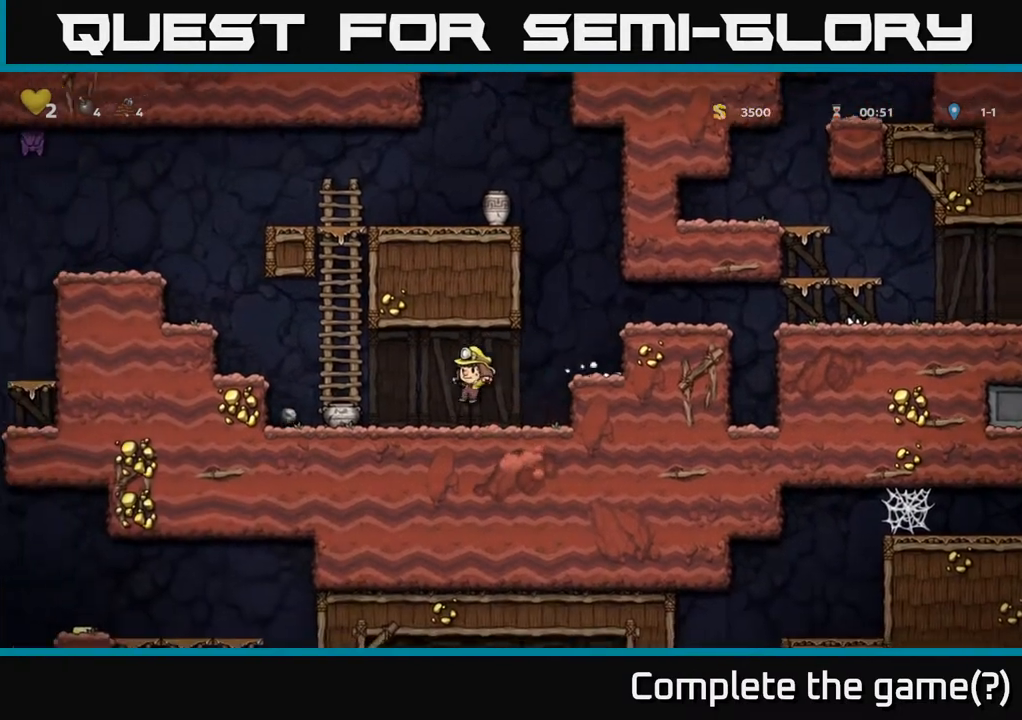
{"buttons": ["A", "DPAD_RIGHT"], "left_stick": "center", "right_stick": "center", "events": [[217, "DPAD_DOWN", "down"], [233, "DPAD_LEFT", "up"], [267, "X", "down"], [317, "DPAD_RIGHT", "down"], [383, "X", "up"], [400, "DPAD_DOWN", "up"], [400, "DPAD_RIGHT", "up"], [483, "DPAD_RIGHT", "down"], [500, "A", "down"]]}
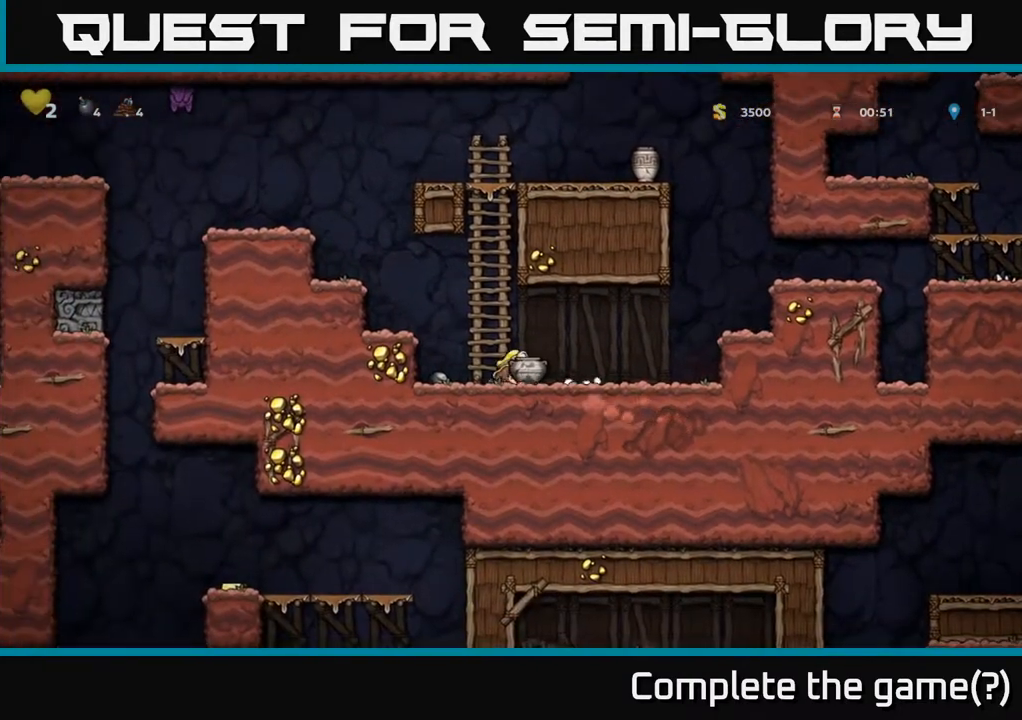
{"buttons": [], "left_stick": "center", "right_stick": "center", "events": [[117, "A", "up"], [433, "DPAD_RIGHT", "up"]]}
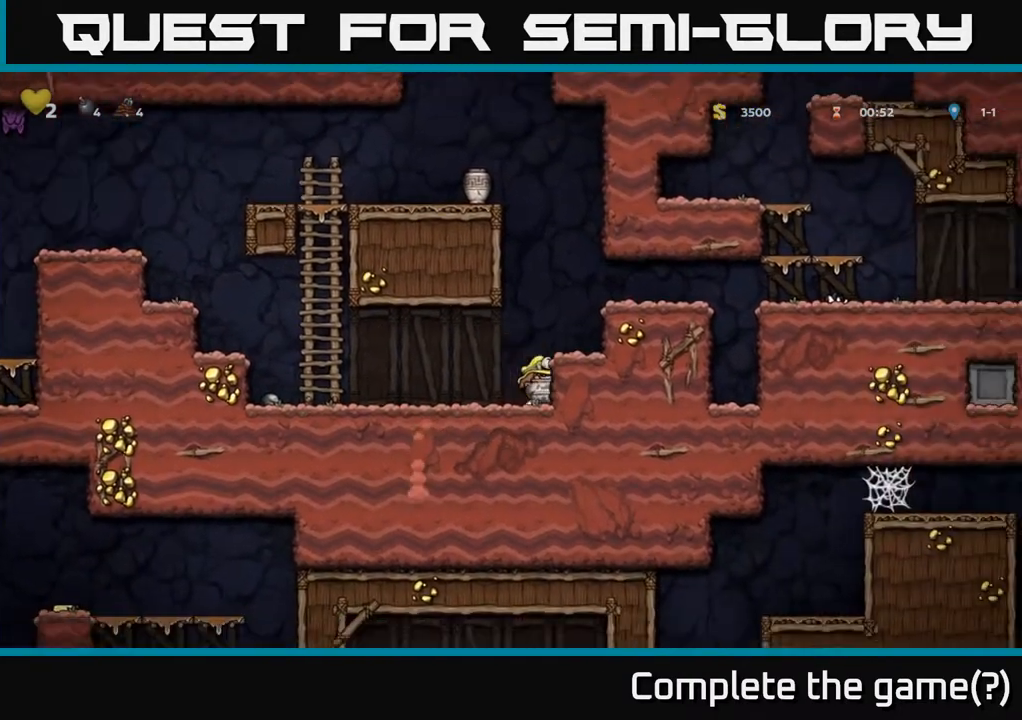
{"buttons": [], "left_stick": "center", "right_stick": "center", "events": [[33, "DPAD_LEFT", "down"], [100, "DPAD_LEFT", "up"]]}
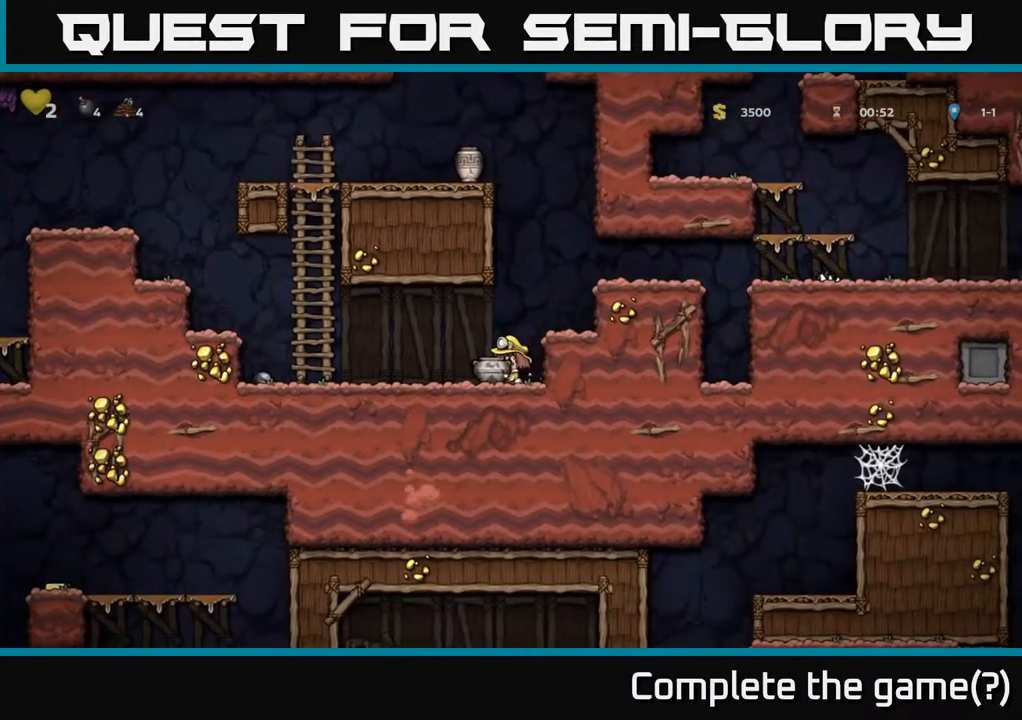
{"buttons": ["A", "DPAD_LEFT"], "left_stick": "center", "right_stick": "center", "events": [[417, "DPAD_LEFT", "down"], [467, "A", "down"]]}
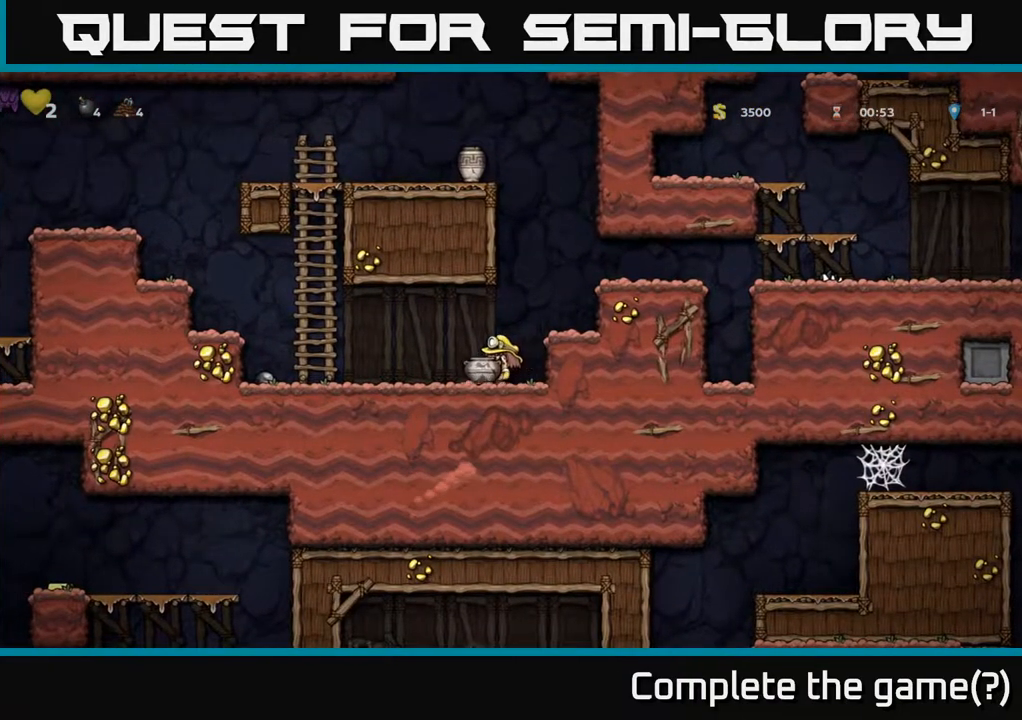
{"buttons": ["DPAD_RIGHT"], "left_stick": "center", "right_stick": "center", "events": [[67, "A", "up"], [400, "DPAD_LEFT", "up"], [433, "DPAD_RIGHT", "down"]]}
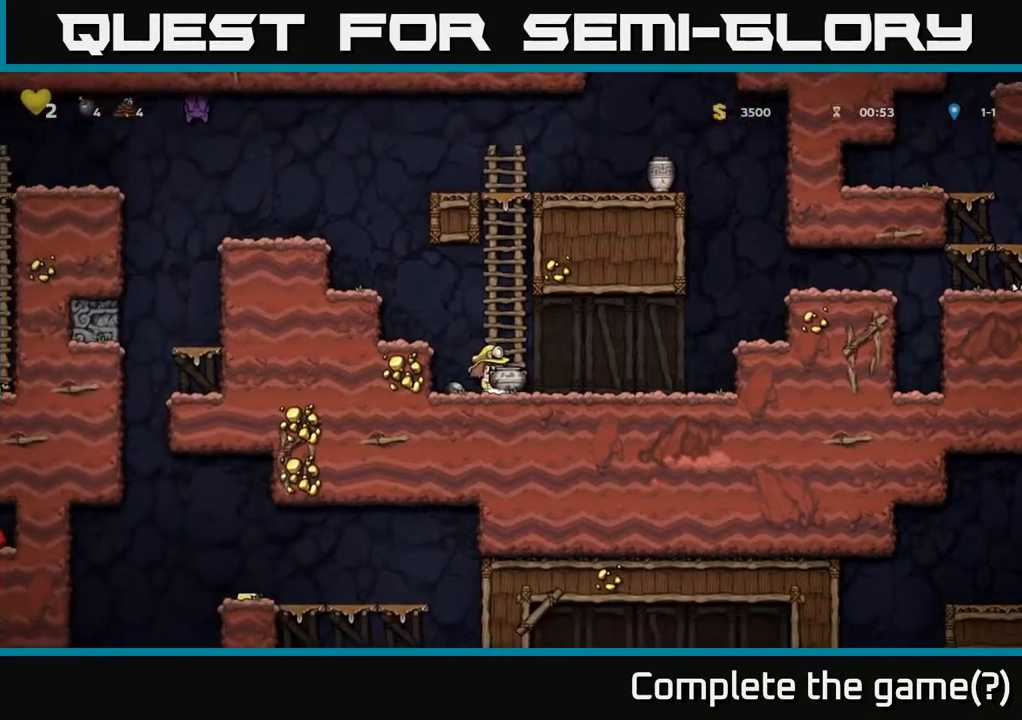
{"buttons": [], "left_stick": "center", "right_stick": "center", "events": [[83, "DPAD_RIGHT", "up"]]}
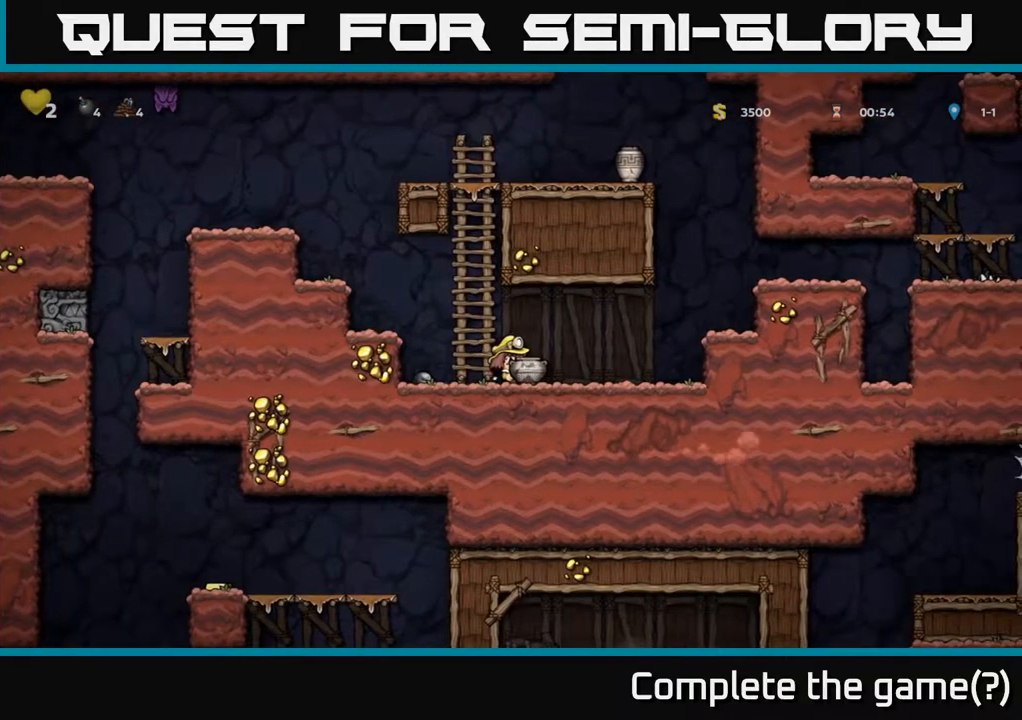
{"buttons": [], "left_stick": "center", "right_stick": "center", "events": []}
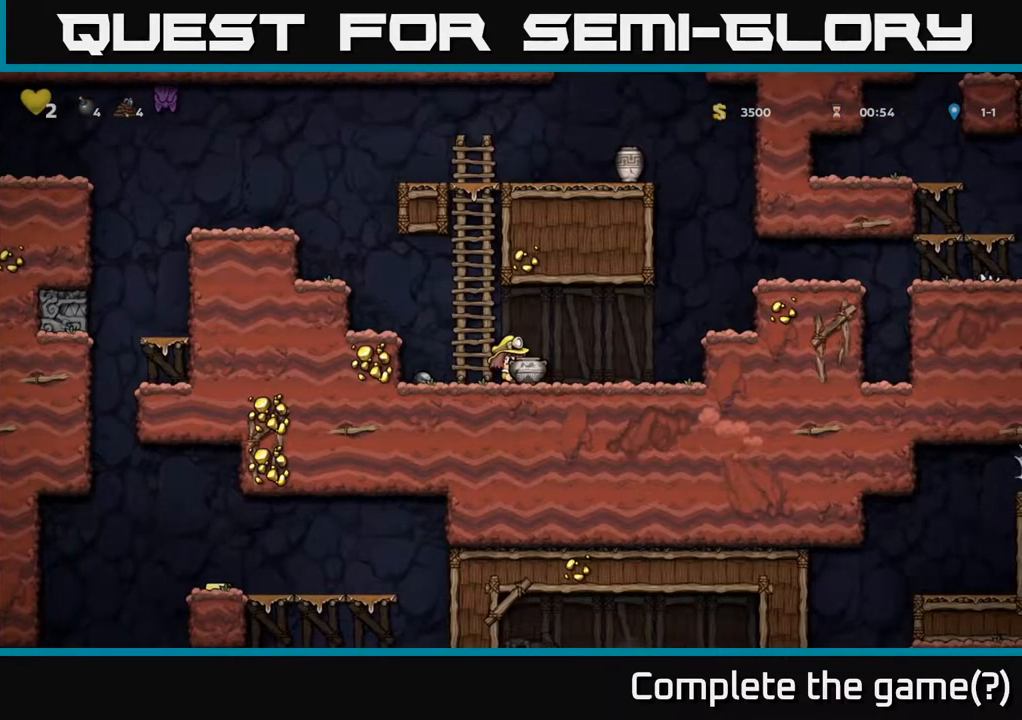
{"buttons": ["DPAD_RIGHT"], "left_stick": "center", "right_stick": "center", "events": [[200, "DPAD_LEFT", "down"], [383, "DPAD_LEFT", "up"], [400, "DPAD_RIGHT", "down"]]}
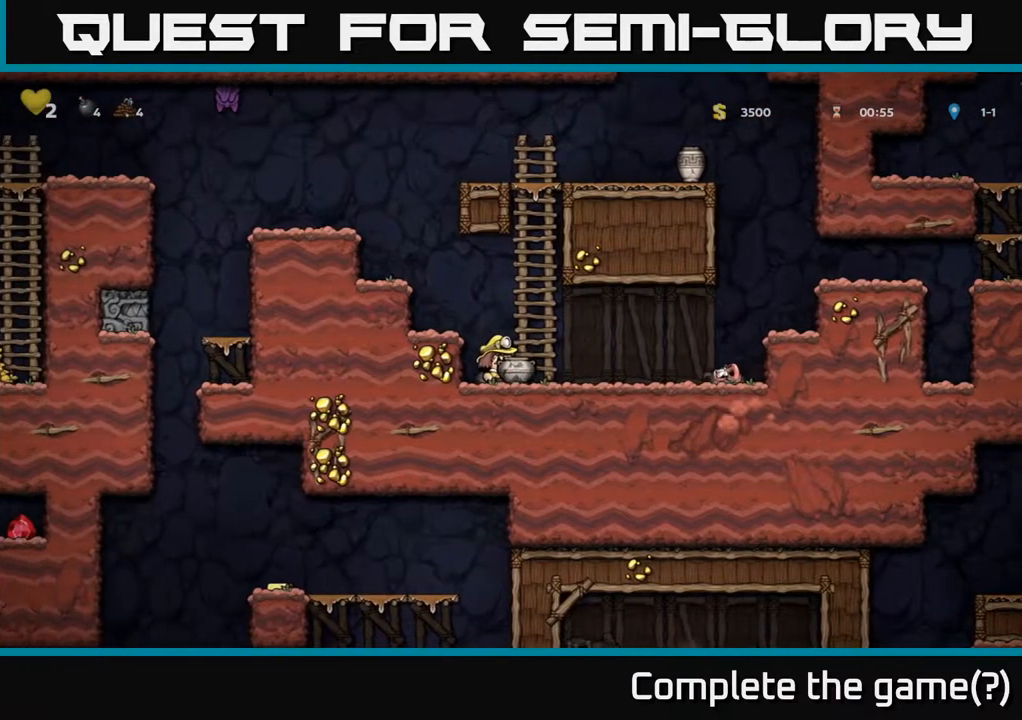
{"buttons": [], "left_stick": "center", "right_stick": "center", "events": [[83, "DPAD_RIGHT", "up"], [200, "DPAD_RIGHT", "down"], [217, "A", "down"], [283, "A", "up"], [317, "DPAD_RIGHT", "up"]]}
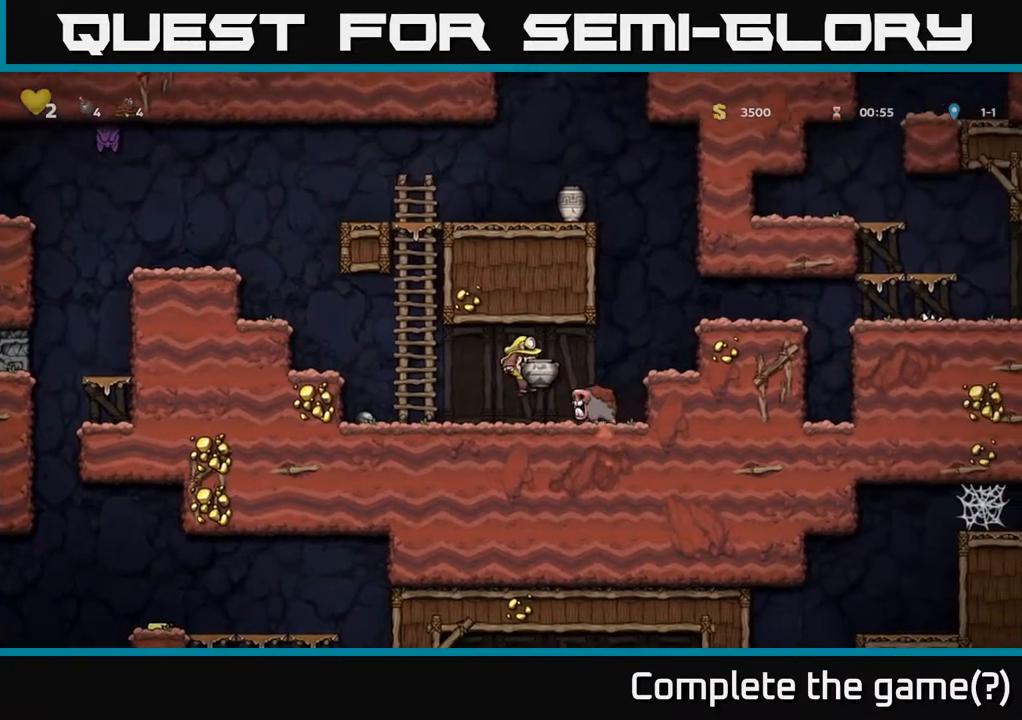
{"buttons": ["DPAD_RIGHT"], "left_stick": "center", "right_stick": "center", "events": [[67, "X", "down"], [167, "X", "up"], [217, "A", "down"], [233, "DPAD_LEFT", "down"], [417, "DPAD_LEFT", "up"], [450, "A", "up"], [500, "DPAD_RIGHT", "down"]]}
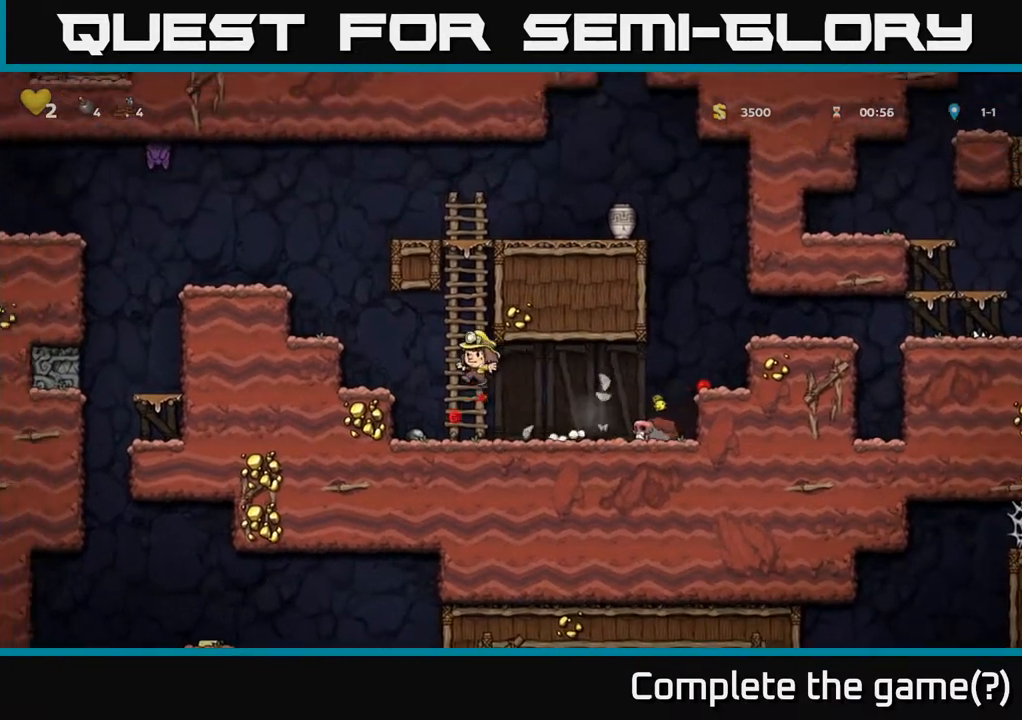
{"buttons": ["DPAD_LEFT"], "left_stick": "center", "right_stick": "center", "events": [[250, "X", "down"], [350, "X", "up"], [383, "DPAD_RIGHT", "up"], [467, "DPAD_LEFT", "down"]]}
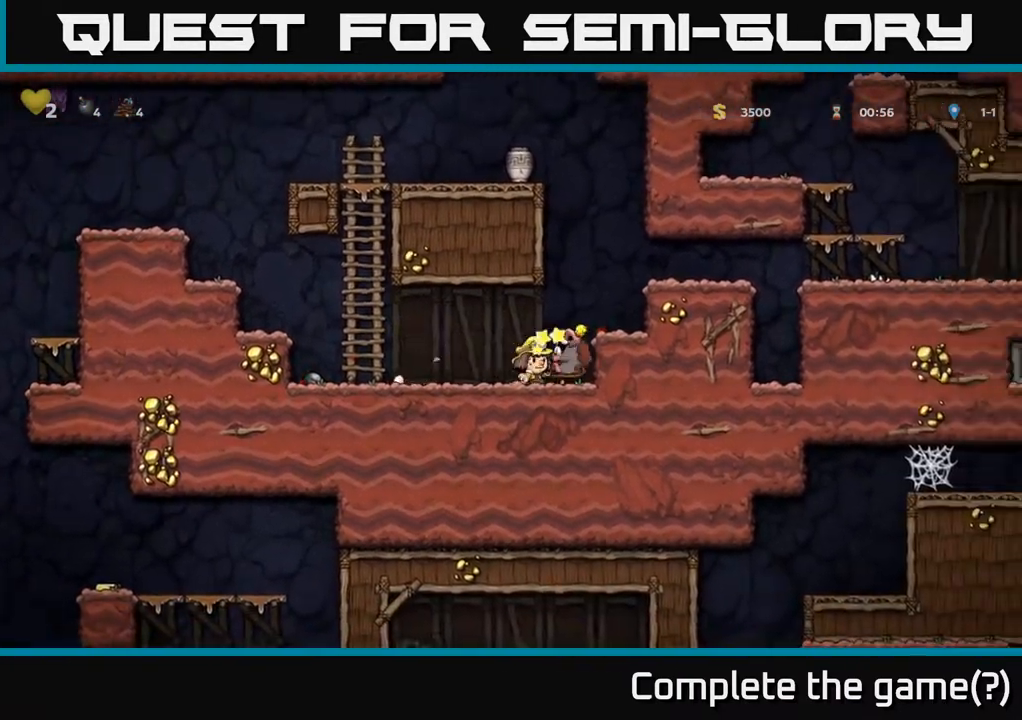
{"buttons": [], "left_stick": "center", "right_stick": "center", "events": [[333, "DPAD_LEFT", "up"], [400, "DPAD_RIGHT", "down"], [500, "DPAD_RIGHT", "up"]]}
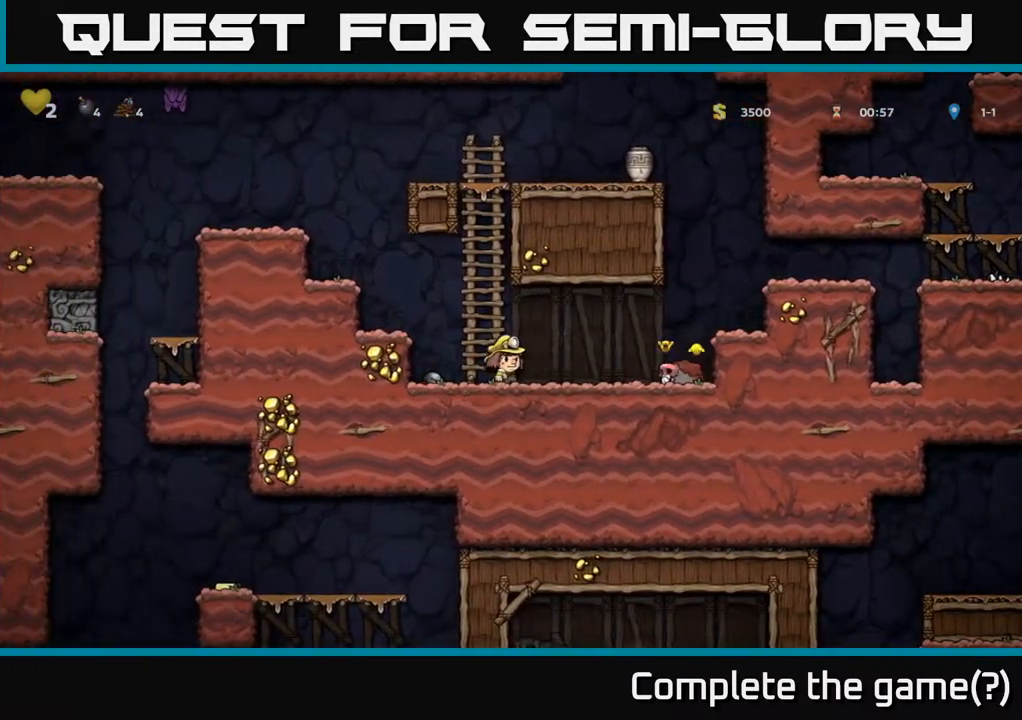
{"buttons": ["DPAD_DOWN"], "left_stick": "center", "right_stick": "center", "events": [[267, "DPAD_LEFT", "down"], [483, "DPAD_DOWN", "down"], [500, "DPAD_LEFT", "up"]]}
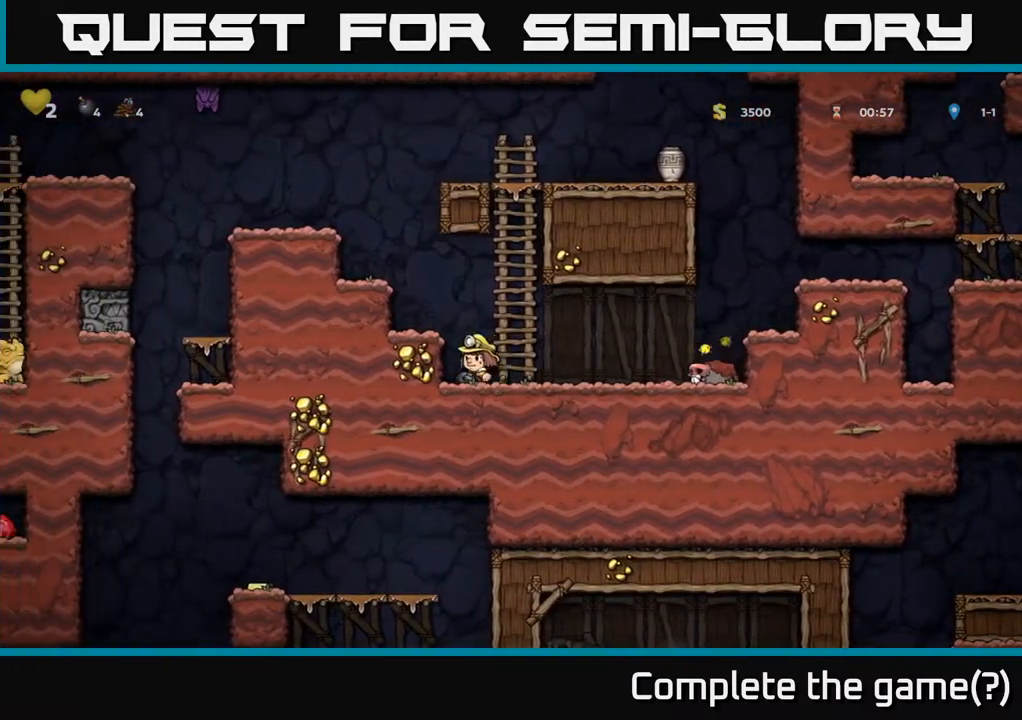
{"buttons": [], "left_stick": "center", "right_stick": "center", "events": [[50, "X", "down"], [67, "DPAD_RIGHT", "down"], [133, "X", "up"], [150, "DPAD_DOWN", "up"], [233, "DPAD_RIGHT", "up"], [367, "X", "down"], [433, "X", "up"]]}
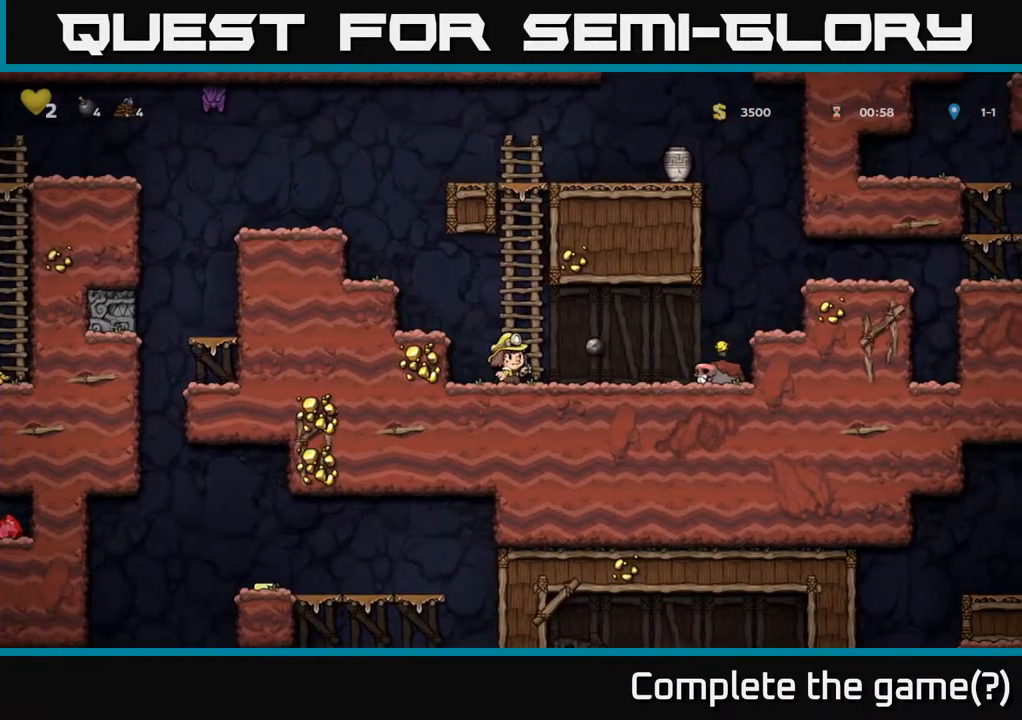
{"buttons": [], "left_stick": "center", "right_stick": "center", "events": []}
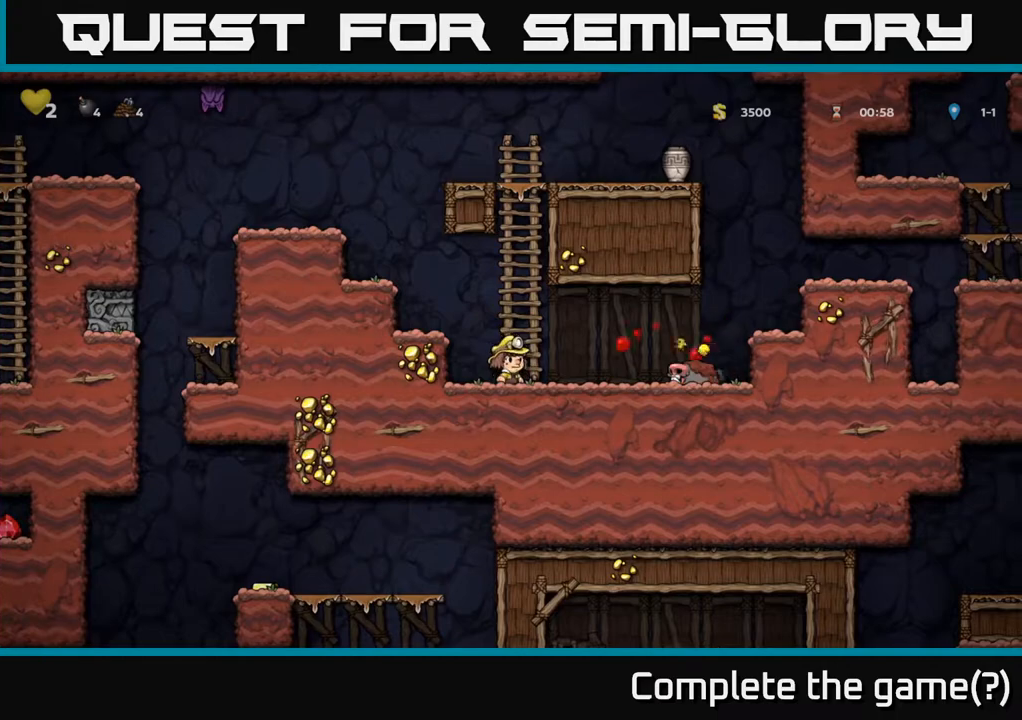
{"buttons": ["X"], "left_stick": "center", "right_stick": "center", "events": [[117, "DPAD_RIGHT", "down"], [417, "DPAD_RIGHT", "up"], [467, "X", "down"]]}
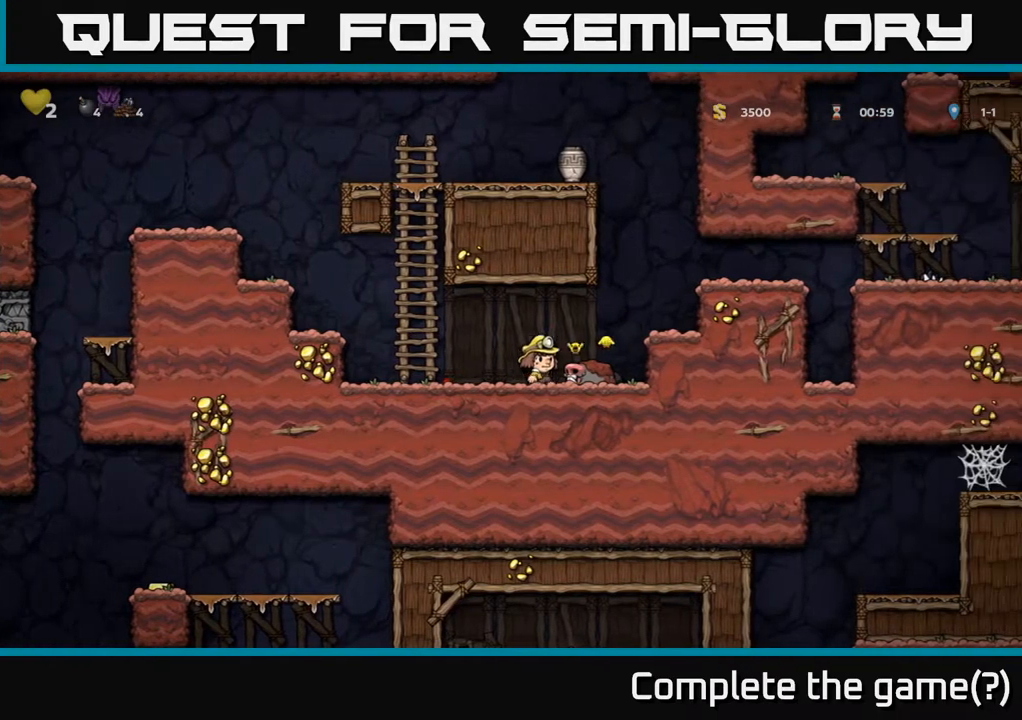
{"buttons": ["X", "DPAD_DOWN"], "left_stick": "center", "right_stick": "center", "events": [[50, "X", "up"], [233, "DPAD_RIGHT", "down"], [367, "DPAD_DOWN", "down"], [383, "DPAD_RIGHT", "up"], [467, "X", "down"]]}
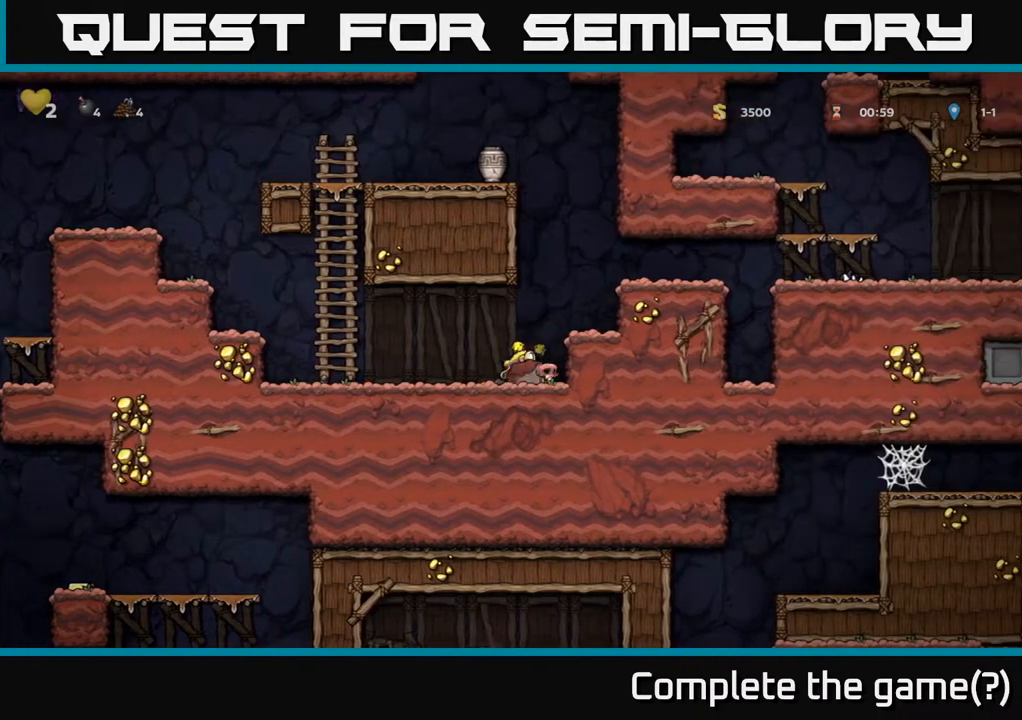
{"buttons": [], "left_stick": "center", "right_stick": "center", "events": [[83, "DPAD_DOWN", "up"], [83, "X", "up"], [233, "DPAD_LEFT", "down"], [400, "DPAD_LEFT", "up"], [400, "X", "down"], [467, "X", "up"]]}
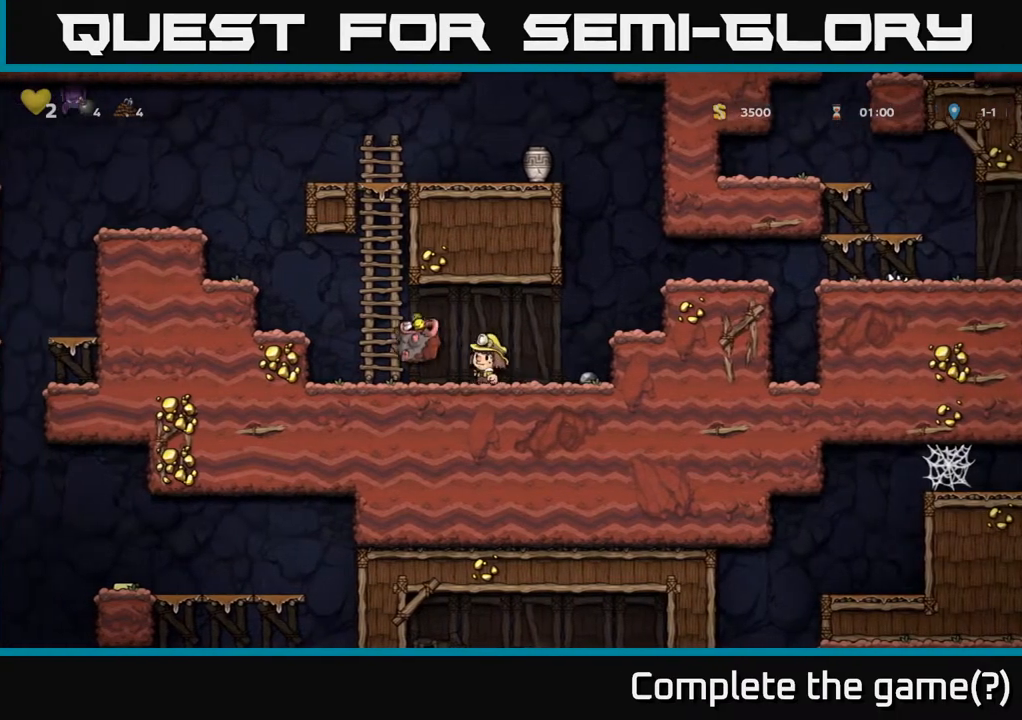
{"buttons": ["DPAD_DOWN"], "left_stick": "center", "right_stick": "center", "events": [[17, "DPAD_RIGHT", "down"], [250, "DPAD_DOWN", "down"], [283, "DPAD_RIGHT", "up"], [417, "X", "down"], [500, "X", "up"]]}
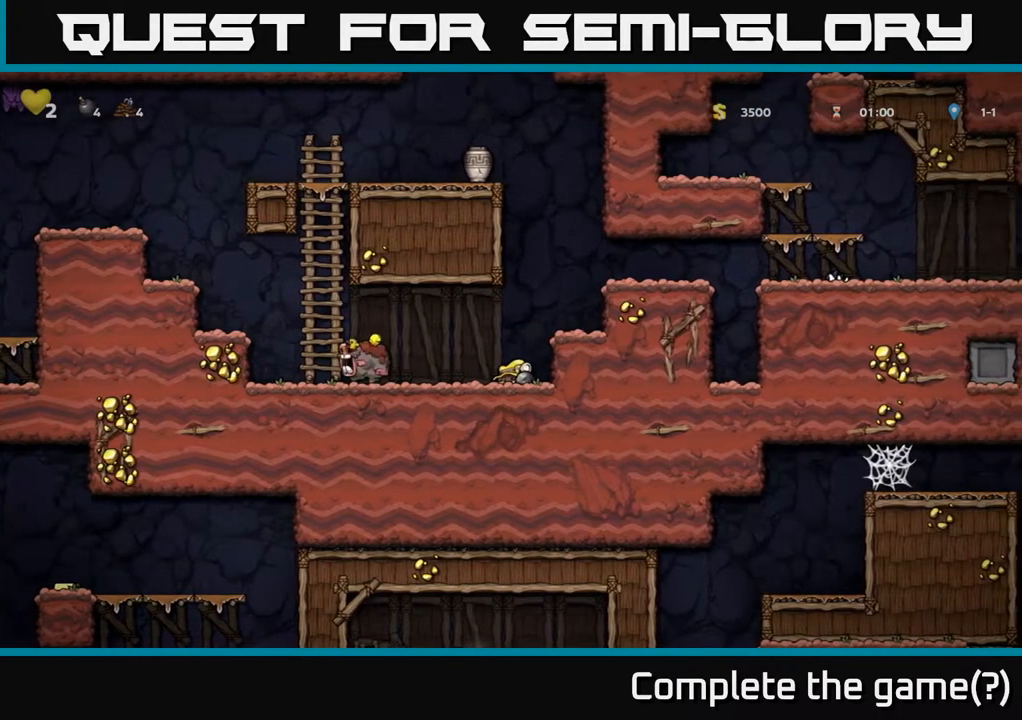
{"buttons": [], "left_stick": "center", "right_stick": "center", "events": [[83, "DPAD_DOWN", "up"], [217, "DPAD_LEFT", "down"], [267, "X", "down"], [283, "DPAD_LEFT", "up"], [350, "X", "up"]]}
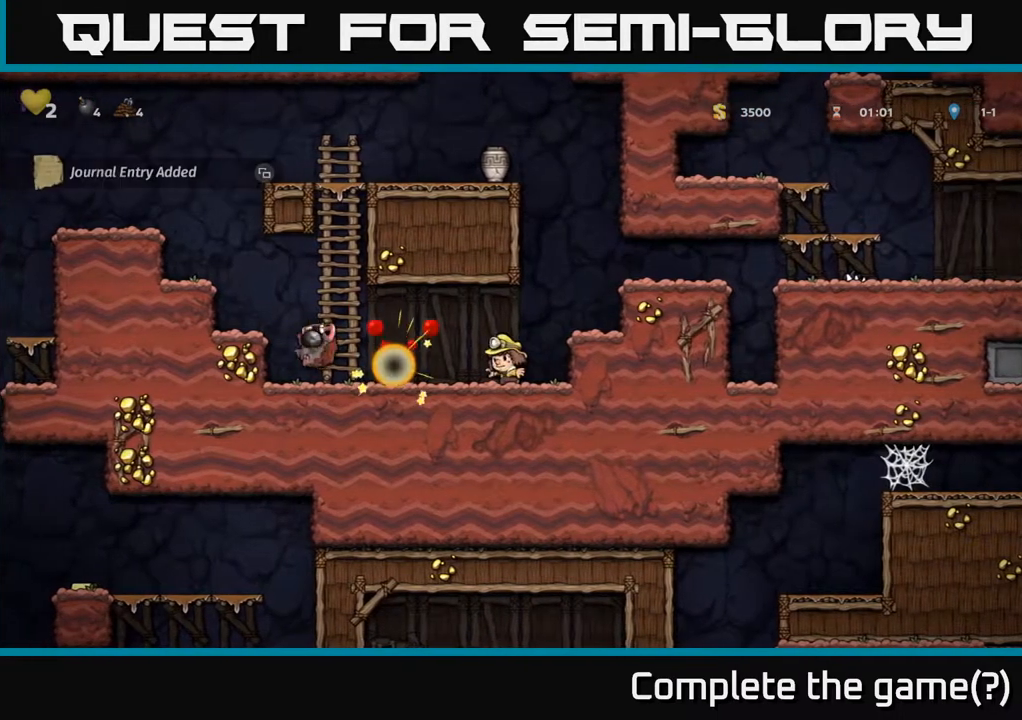
{"buttons": ["DPAD_LEFT"], "left_stick": "center", "right_stick": "center", "events": [[17, "DPAD_RIGHT", "down"], [150, "DPAD_RIGHT", "up"], [267, "DPAD_LEFT", "down"]]}
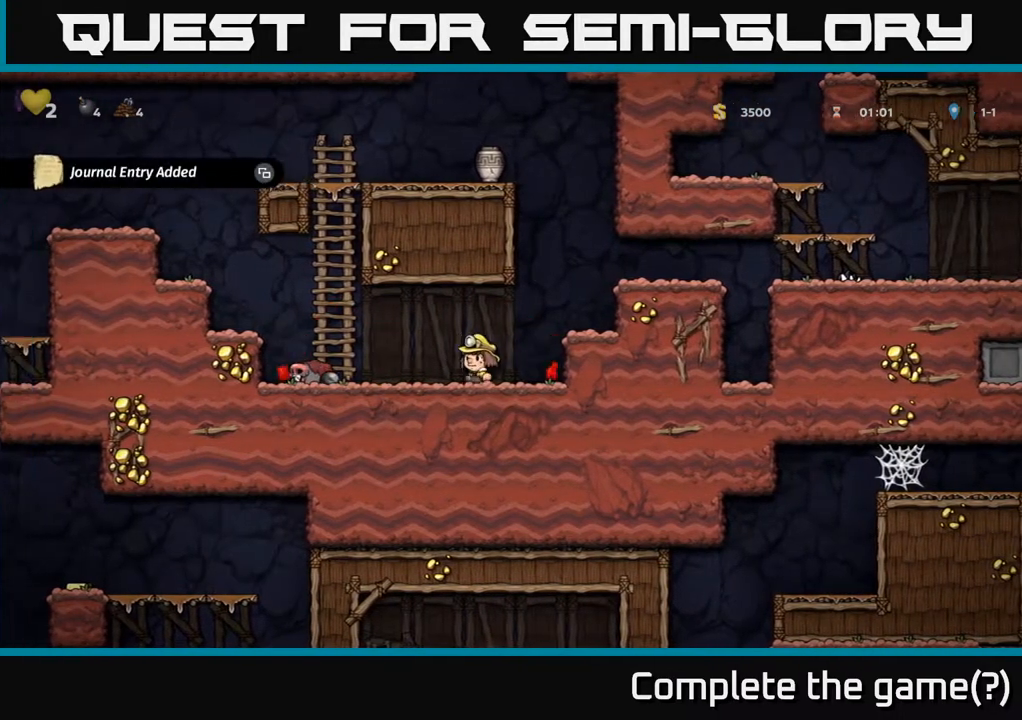
{"buttons": ["SELECT"], "left_stick": "center", "right_stick": "center", "events": [[167, "DPAD_LEFT", "up"], [467, "SELECT", "down"]]}
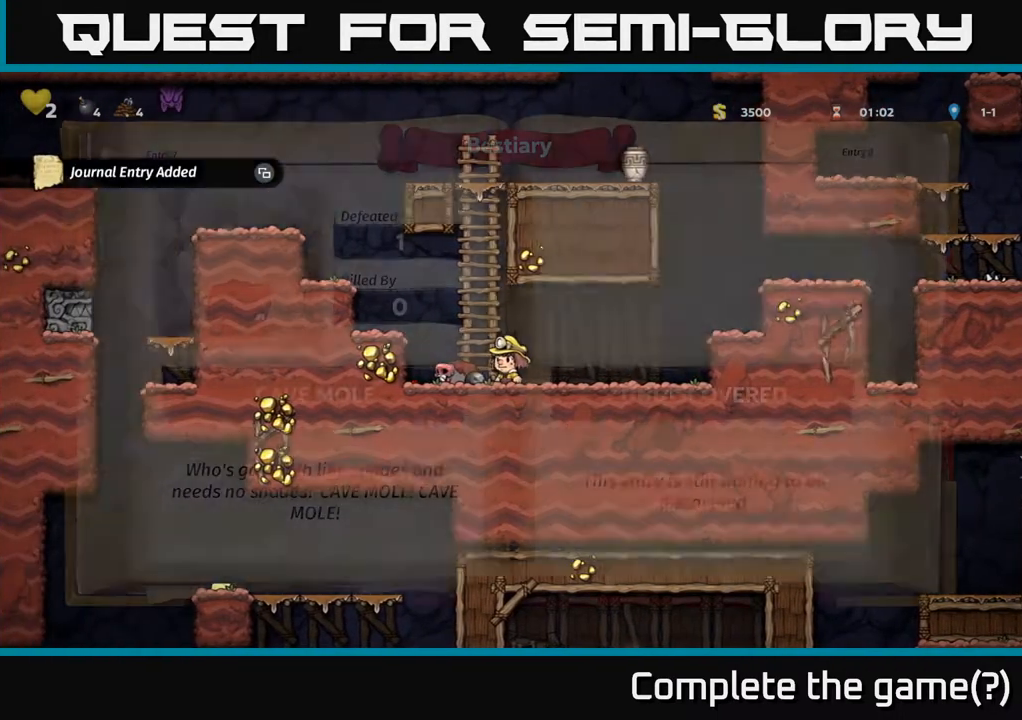
{"buttons": [], "left_stick": "center", "right_stick": "center", "events": [[117, "SELECT", "up"]]}